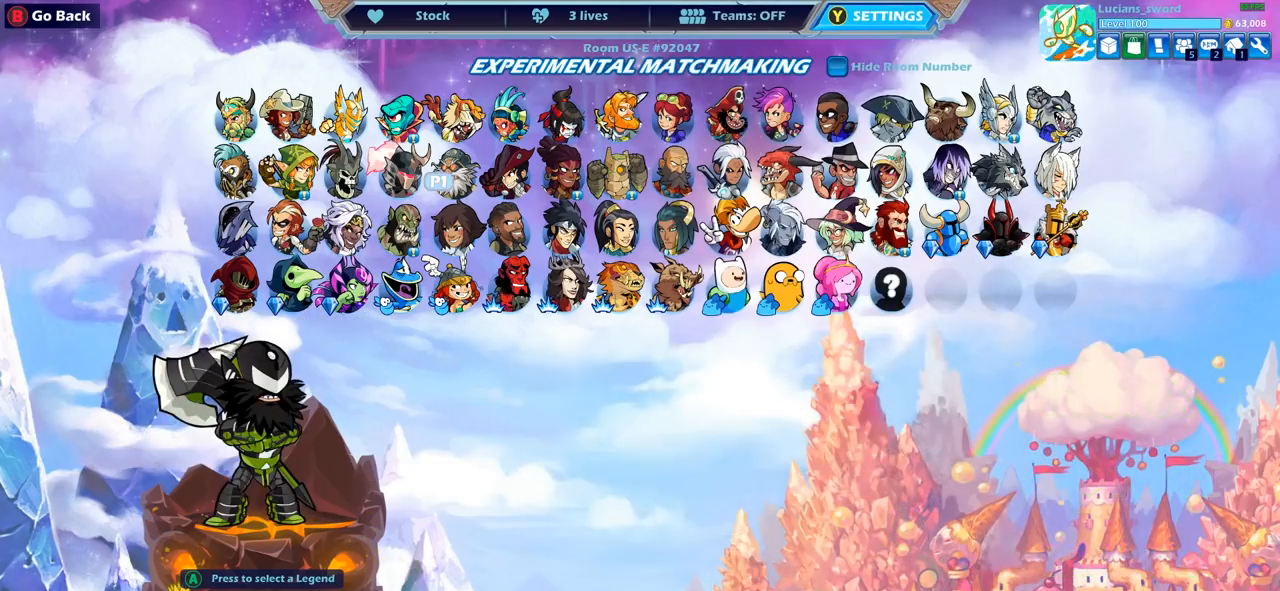
Gameplay with a controller (PlayStation layout); each line is a JSON object with the inputs held at the frame after it. "events" lists button and stick changes between this image and that frame as [ms after this image, input, new state], when the widget could be followed in between.
{"buttons": [], "left_stick": "center", "right_stick": "center", "events": [[67, "DPAD_RIGHT", "up"], [150, "DPAD_RIGHT", "down"], [283, "DPAD_RIGHT", "up"], [367, "DPAD_DOWN", "down"], [467, "DPAD_DOWN", "up"]]}
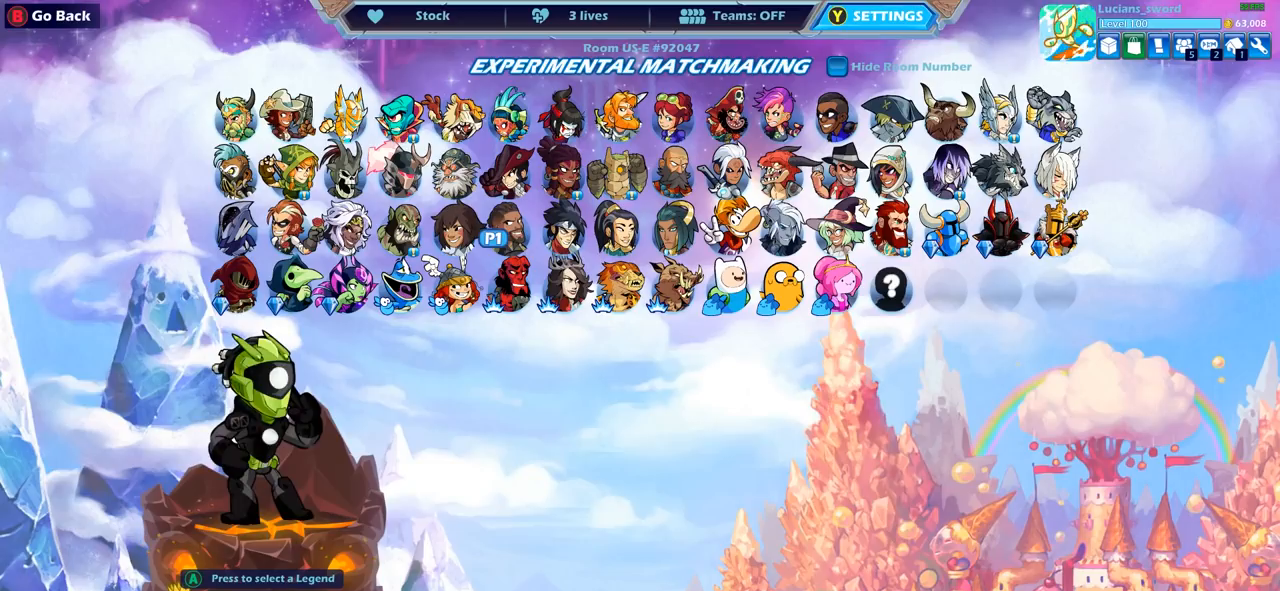
{"buttons": ["DPAD_RIGHT"], "left_stick": "center", "right_stick": "center", "events": [[67, "DPAD_RIGHT", "down"], [133, "DPAD_RIGHT", "up"], [200, "DPAD_RIGHT", "down"], [283, "DPAD_RIGHT", "up"], [350, "DPAD_RIGHT", "down"], [433, "DPAD_RIGHT", "up"], [500, "DPAD_RIGHT", "down"]]}
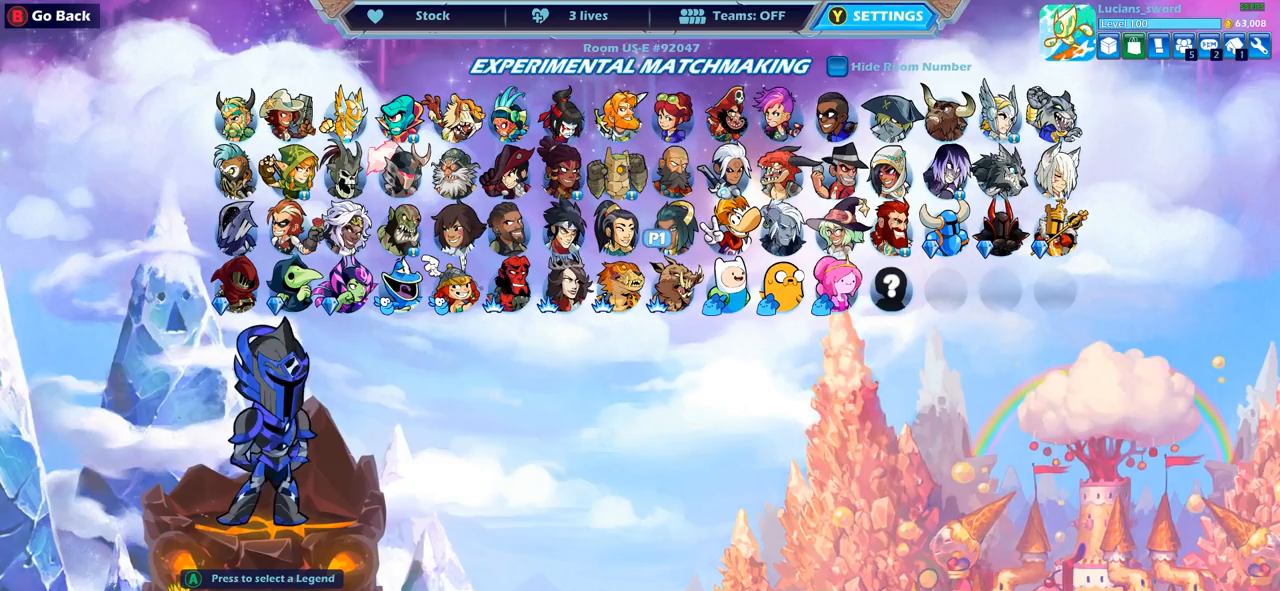
{"buttons": ["DPAD_RIGHT"], "left_stick": "center", "right_stick": "center", "events": [[100, "DPAD_RIGHT", "up"], [167, "DPAD_RIGHT", "down"], [233, "DPAD_RIGHT", "up"], [317, "DPAD_RIGHT", "down"], [433, "DPAD_RIGHT", "up"], [483, "DPAD_RIGHT", "down"]]}
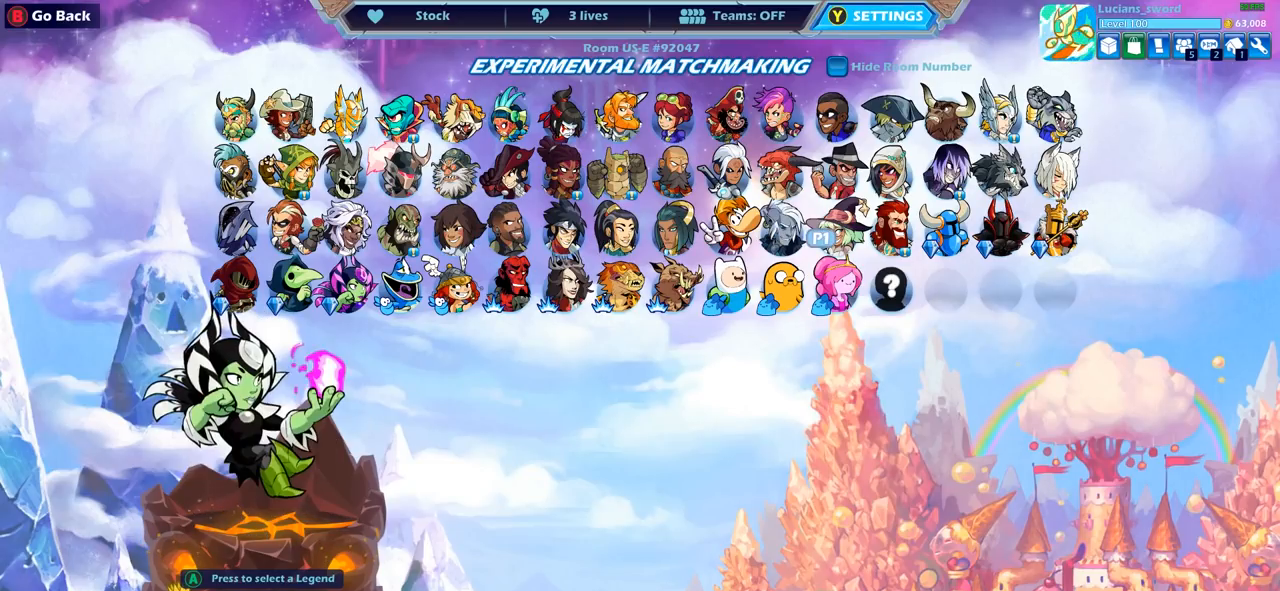
{"buttons": ["CROSS"], "left_stick": "center", "right_stick": "center", "events": [[50, "DPAD_RIGHT", "up"], [500, "CROSS", "down"]]}
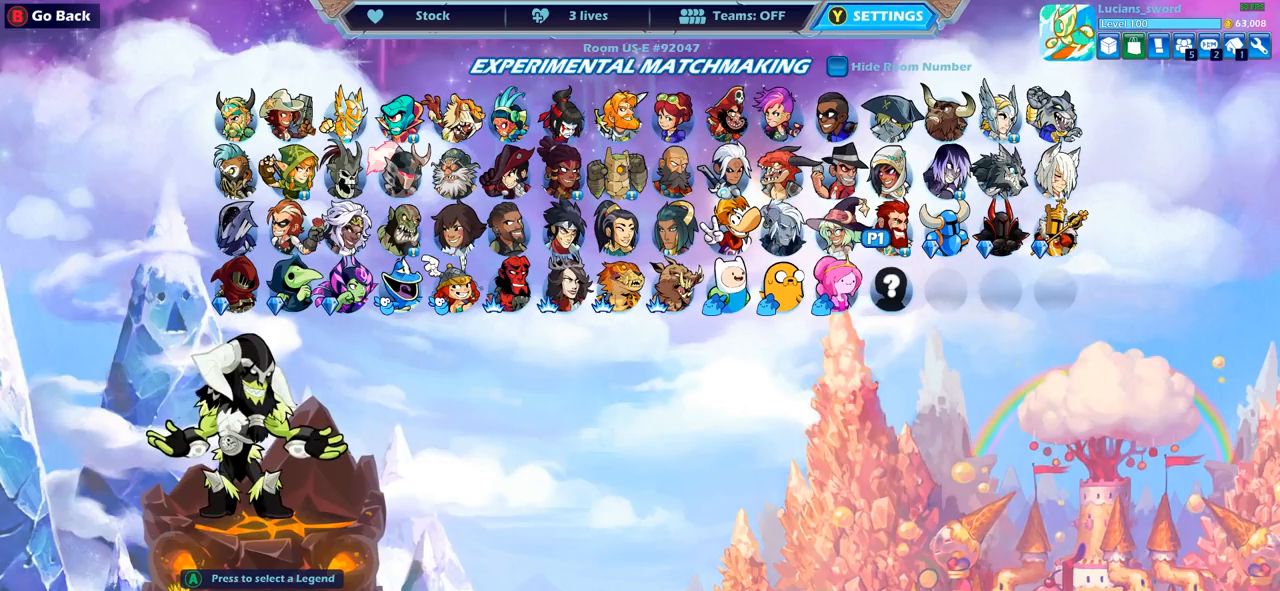
{"buttons": [], "left_stick": "center", "right_stick": "center", "events": [[150, "CROSS", "up"]]}
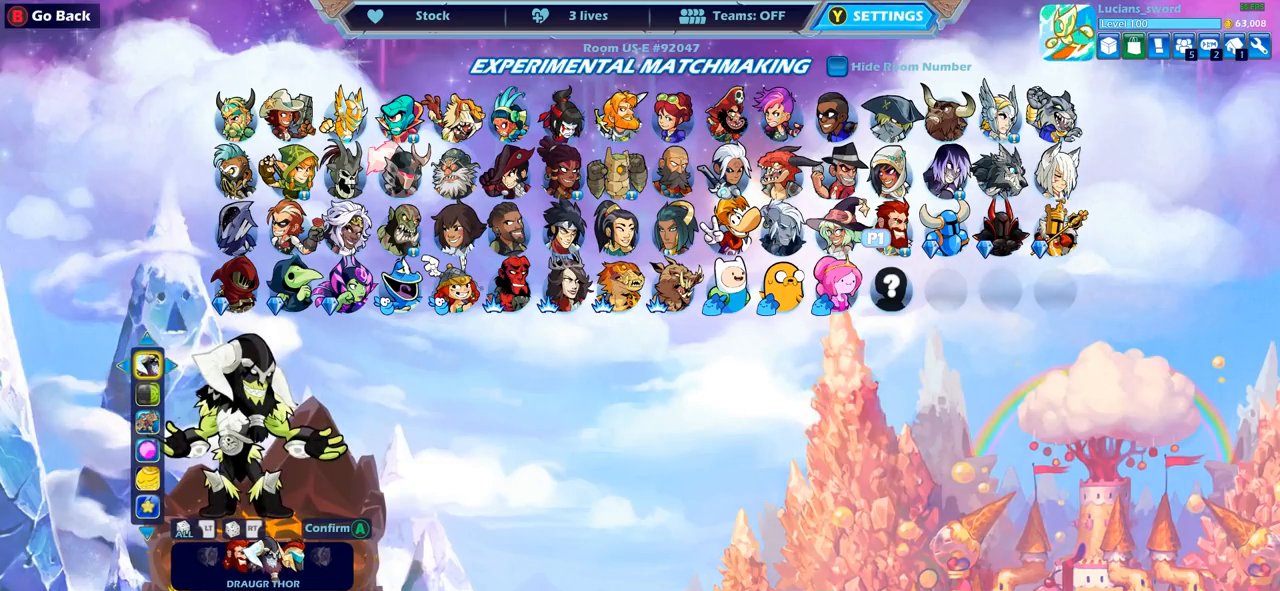
{"buttons": [], "left_stick": "center", "right_stick": "center", "events": []}
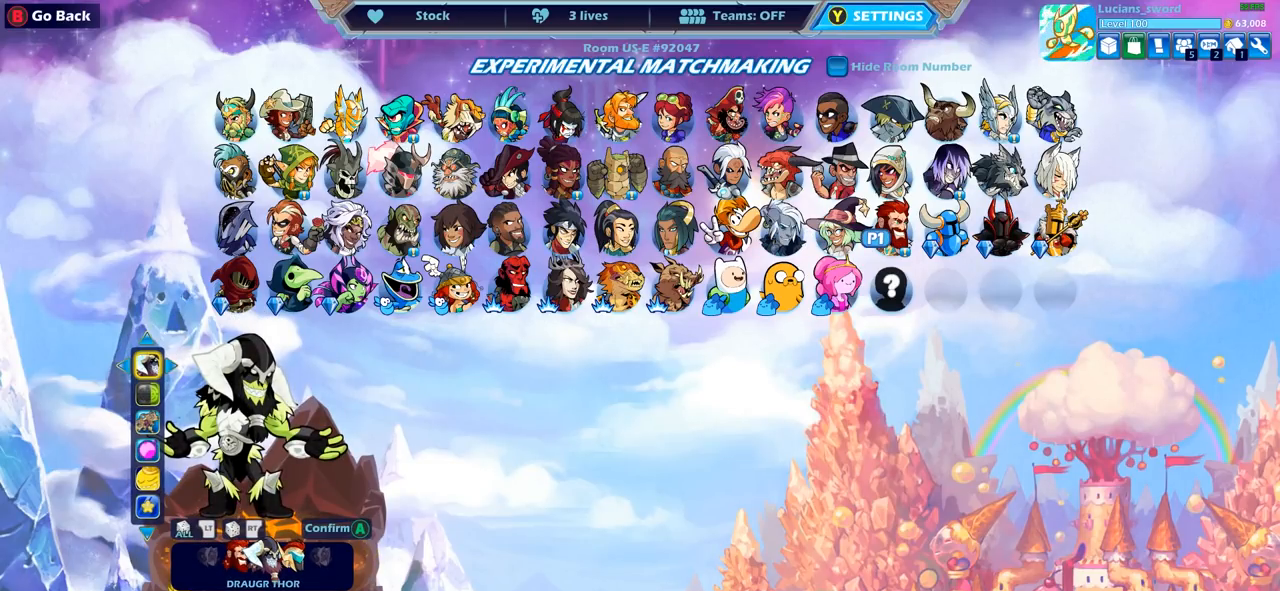
{"buttons": [], "left_stick": "center", "right_stick": "center", "events": []}
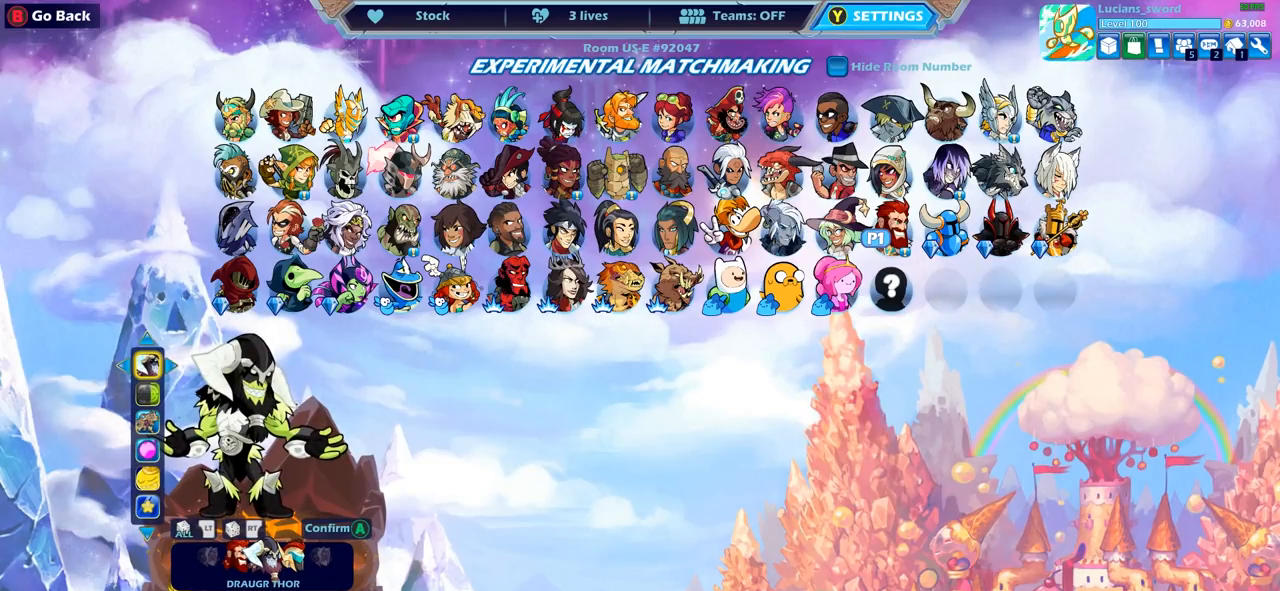
{"buttons": [], "left_stick": "center", "right_stick": "center", "events": []}
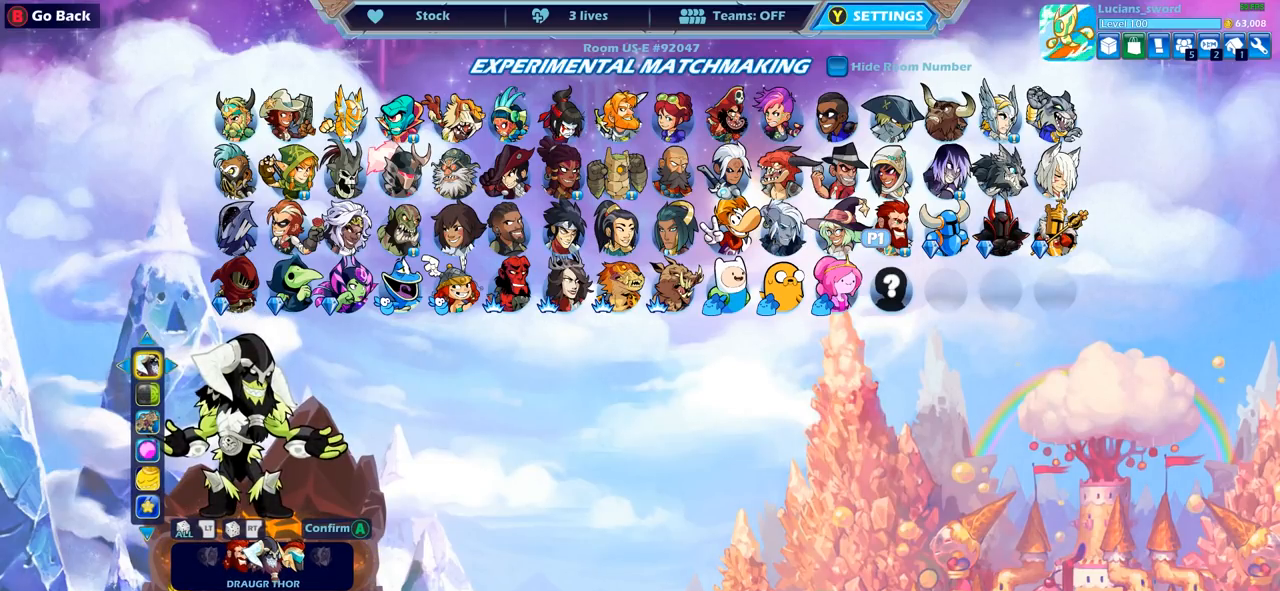
{"buttons": ["DPAD_RIGHT"], "left_stick": "center", "right_stick": "center", "events": [[417, "DPAD_RIGHT", "down"]]}
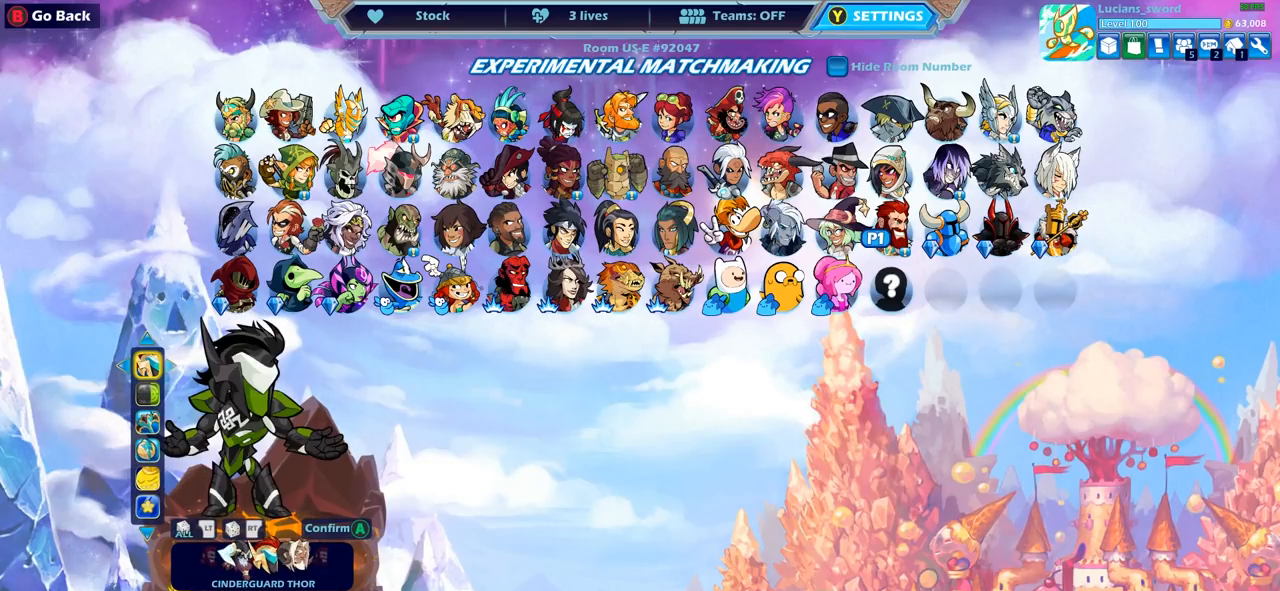
{"buttons": [], "left_stick": "center", "right_stick": "center", "events": [[50, "DPAD_RIGHT", "up"], [200, "DPAD_LEFT", "down"], [333, "DPAD_LEFT", "up"]]}
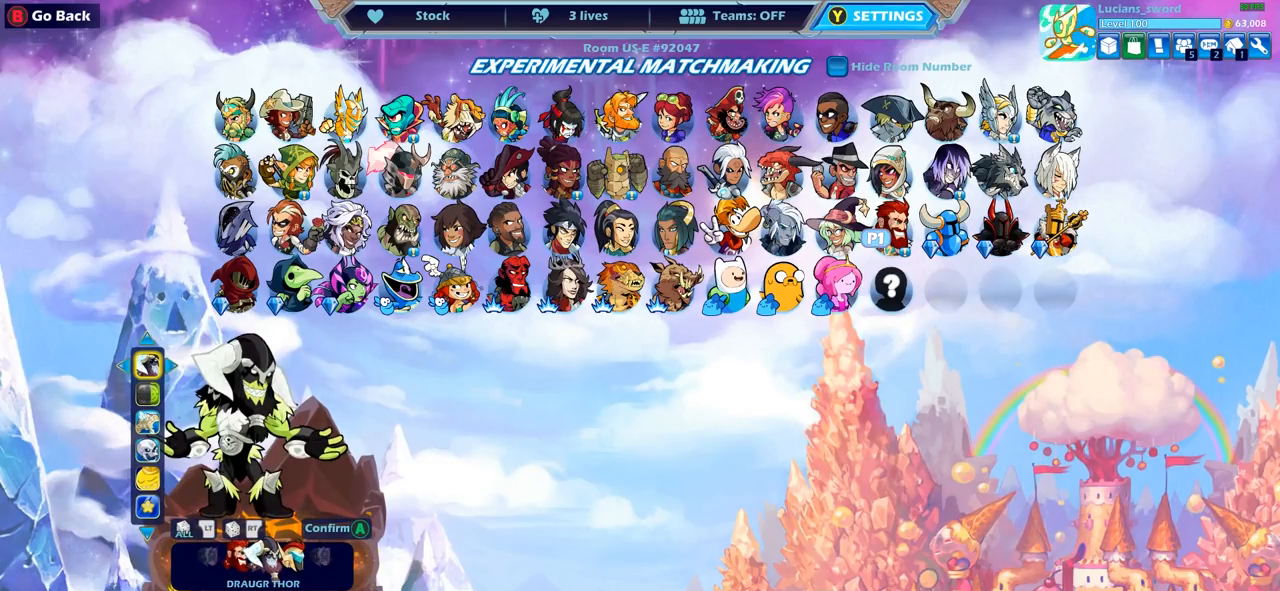
{"buttons": [], "left_stick": "center", "right_stick": "center", "events": [[200, "DPAD_DOWN", "down"], [317, "DPAD_DOWN", "up"]]}
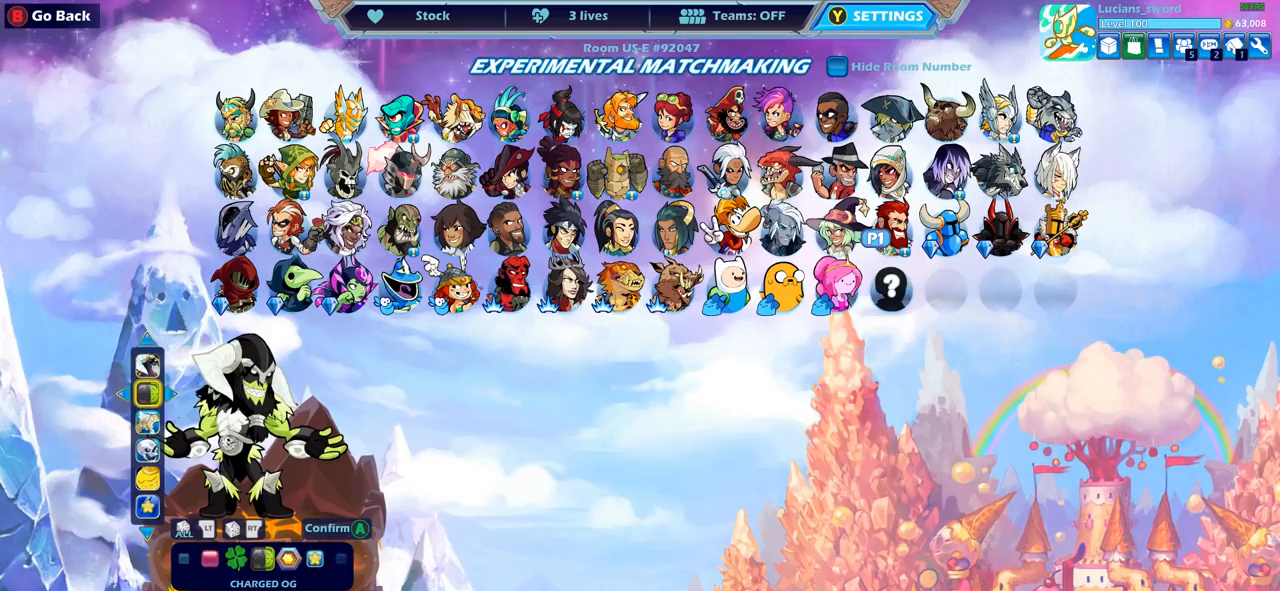
{"buttons": [], "left_stick": "center", "right_stick": "center", "events": [[67, "DPAD_UP", "down"], [200, "DPAD_UP", "up"], [300, "DPAD_LEFT", "down"], [400, "DPAD_LEFT", "up"]]}
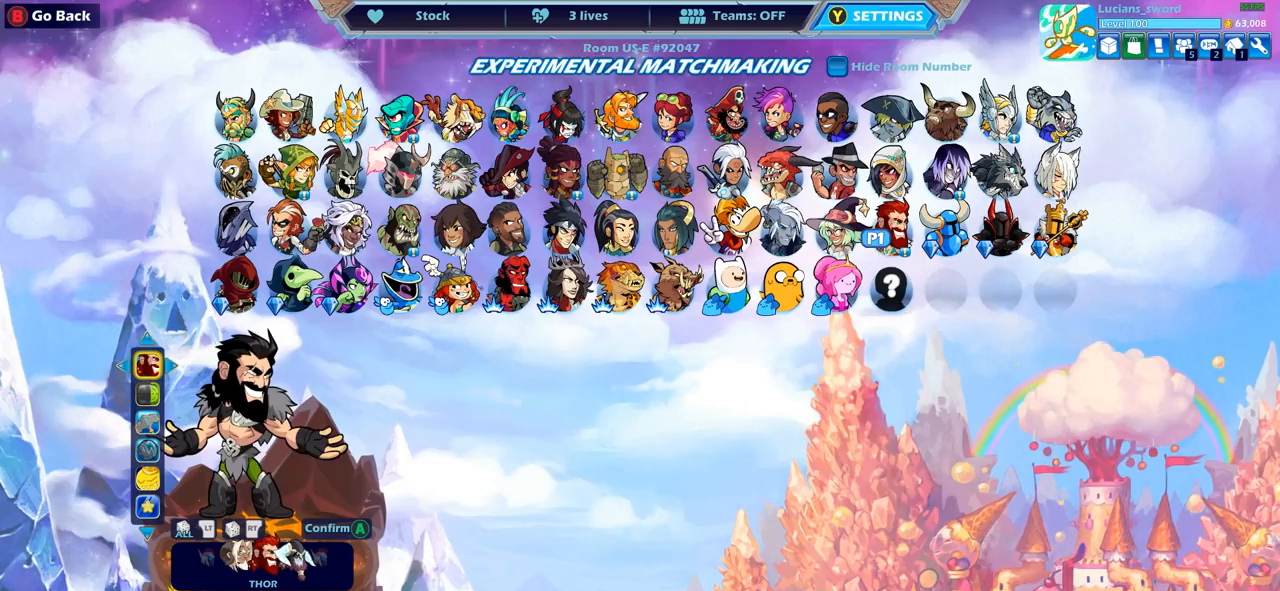
{"buttons": [], "left_stick": "center", "right_stick": "center", "events": [[133, "DPAD_LEFT", "down"], [233, "DPAD_LEFT", "up"], [333, "DPAD_LEFT", "down"], [433, "DPAD_LEFT", "up"]]}
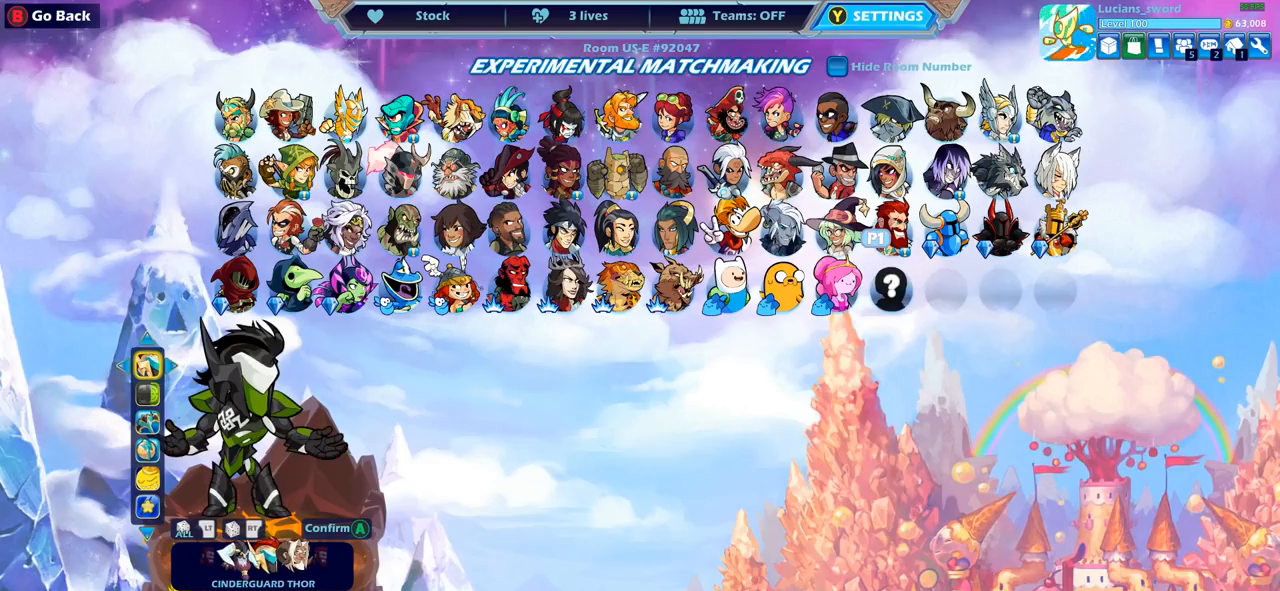
{"buttons": [], "left_stick": "center", "right_stick": "center", "events": [[283, "DPAD_RIGHT", "down"], [417, "DPAD_RIGHT", "up"]]}
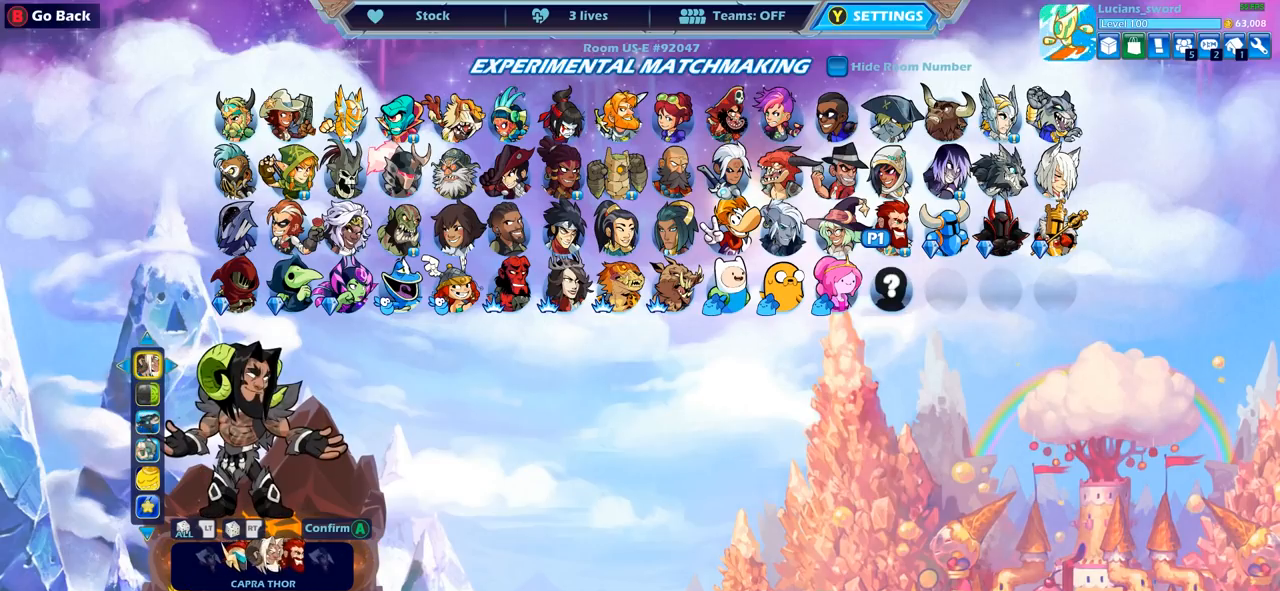
{"buttons": [], "left_stick": "center", "right_stick": "center", "events": []}
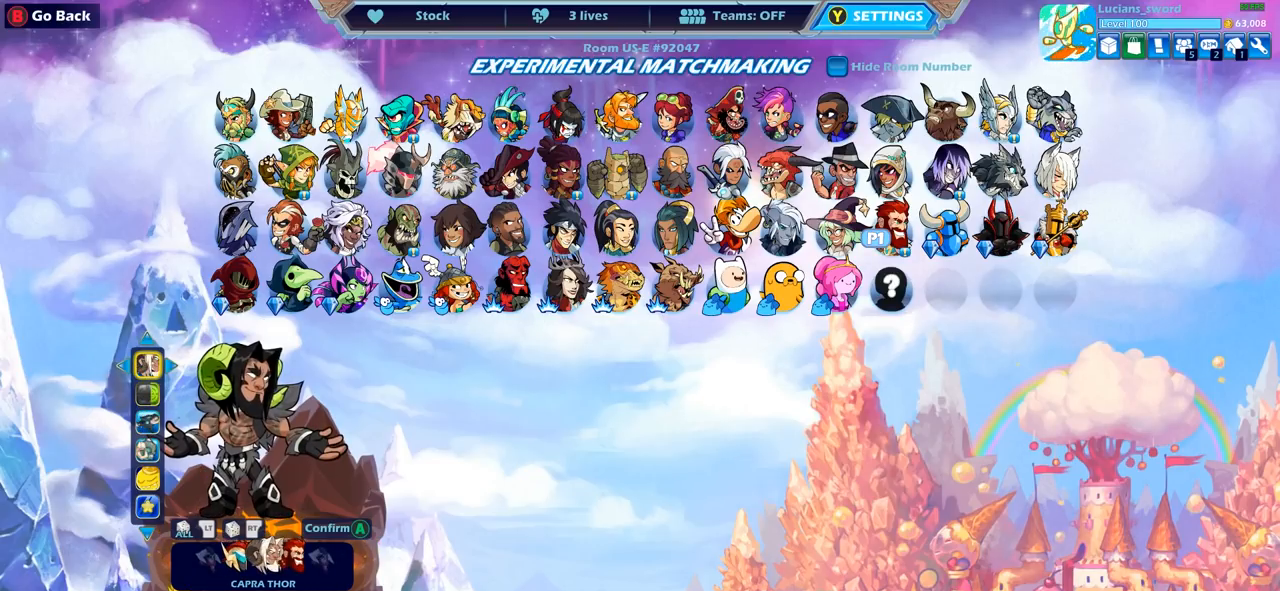
{"buttons": ["DPAD_LEFT"], "left_stick": "center", "right_stick": "center", "events": [[50, "DPAD_DOWN", "down"], [167, "DPAD_DOWN", "up"], [300, "DPAD_LEFT", "down"], [417, "DPAD_LEFT", "up"], [500, "DPAD_LEFT", "down"]]}
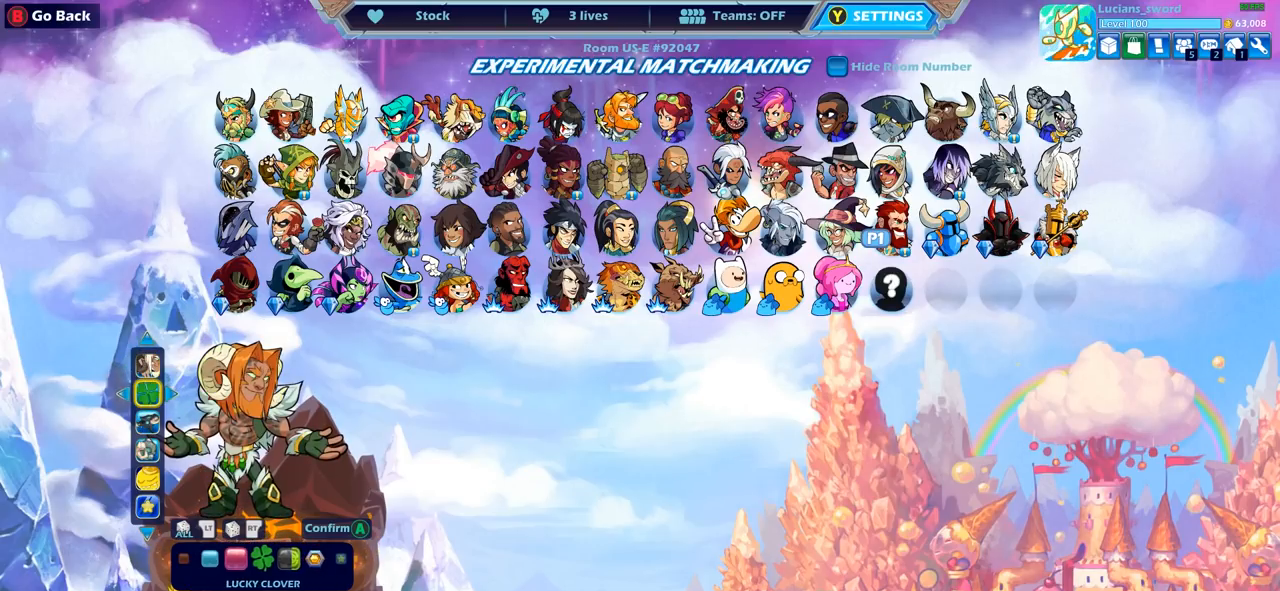
{"buttons": ["DPAD_RIGHT"], "left_stick": "center", "right_stick": "center", "events": [[100, "DPAD_LEFT", "up"], [400, "DPAD_RIGHT", "down"]]}
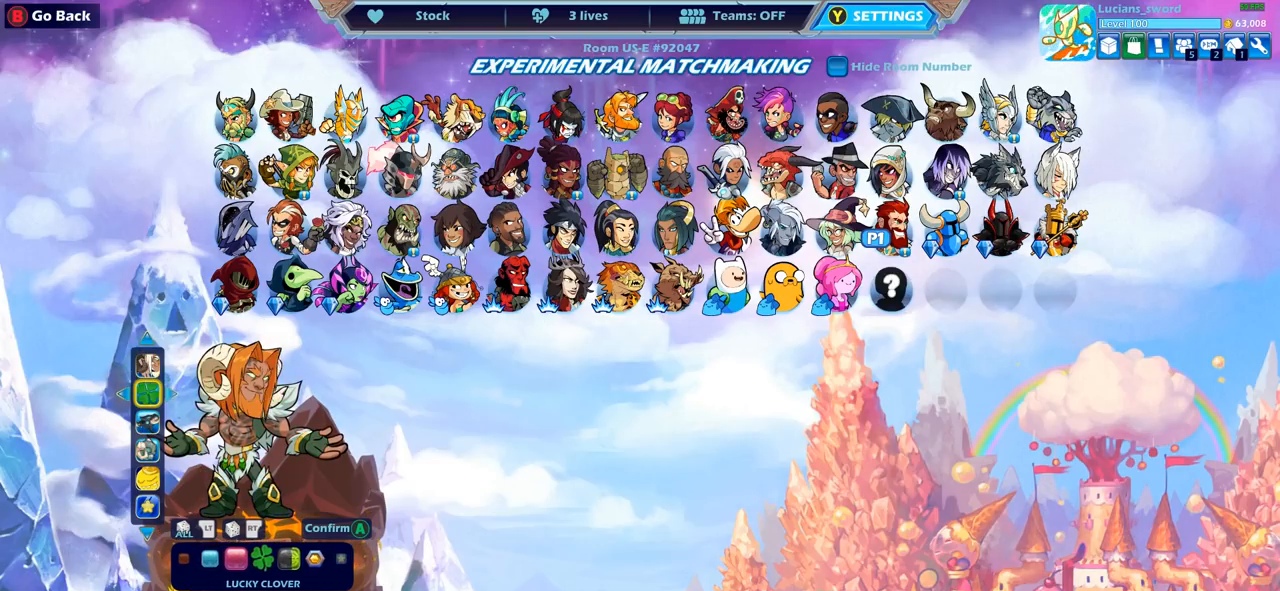
{"buttons": ["DPAD_UP"], "left_stick": "center", "right_stick": "center", "events": [[33, "DPAD_RIGHT", "up"], [83, "DPAD_RIGHT", "down"], [183, "DPAD_RIGHT", "up"], [433, "DPAD_UP", "down"]]}
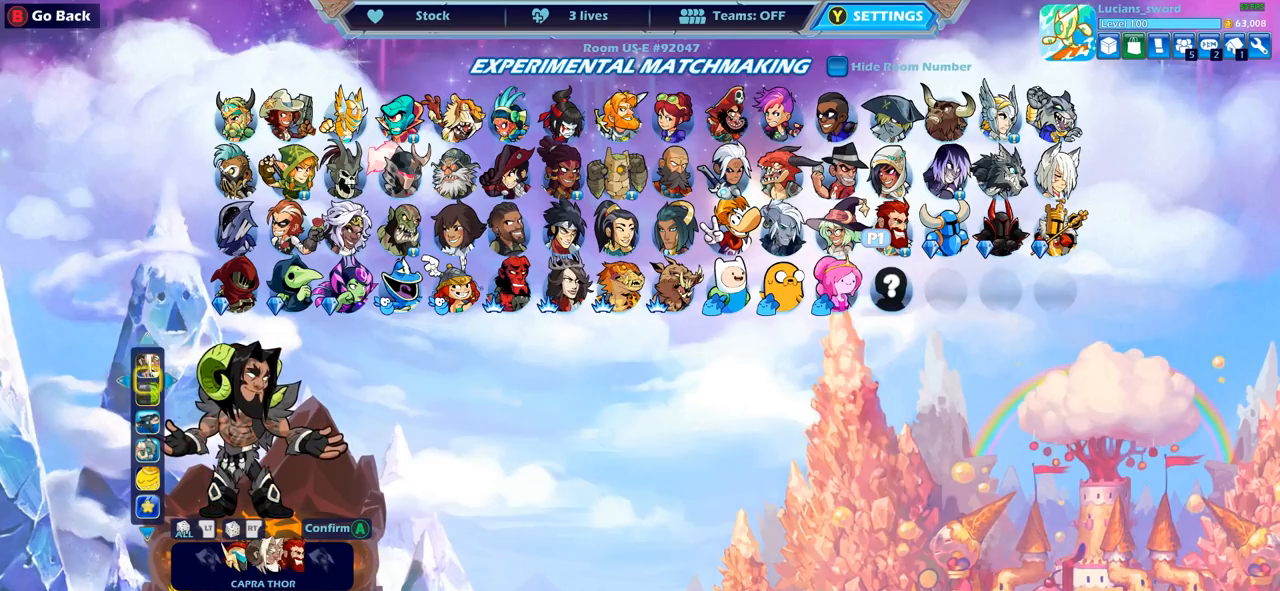
{"buttons": ["DPAD_RIGHT"], "left_stick": "center", "right_stick": "center", "events": [[50, "DPAD_UP", "up"], [117, "DPAD_RIGHT", "down"], [267, "DPAD_RIGHT", "up"], [467, "DPAD_RIGHT", "down"]]}
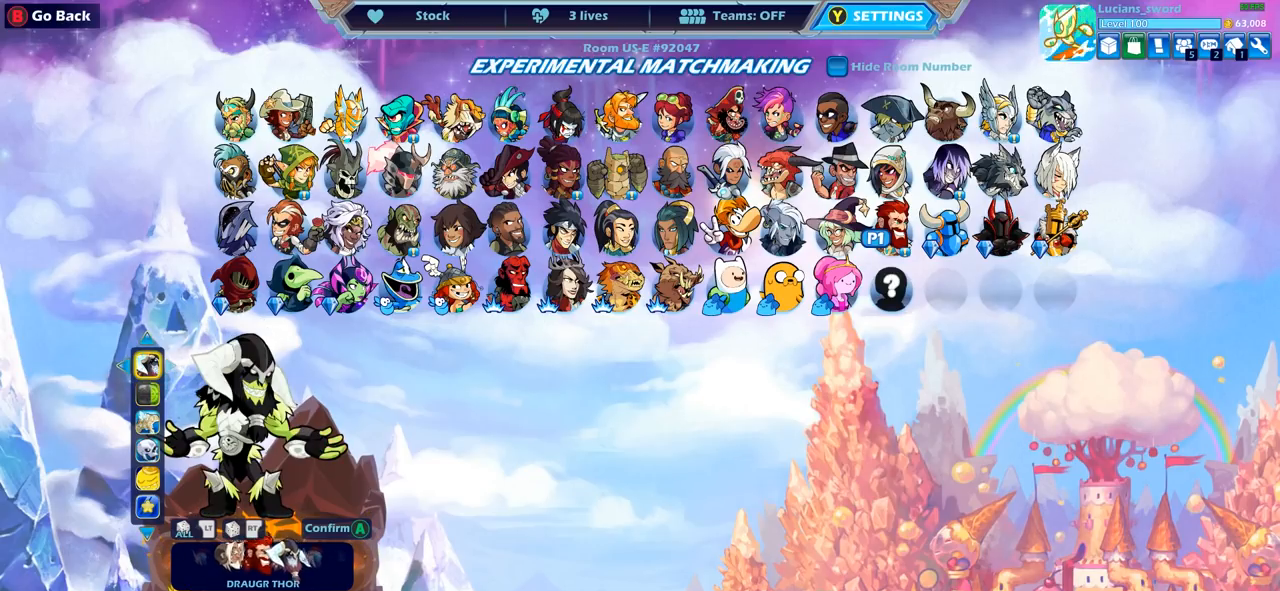
{"buttons": [], "left_stick": "center", "right_stick": "center", "events": [[83, "DPAD_RIGHT", "up"], [167, "DPAD_RIGHT", "down"], [283, "DPAD_RIGHT", "up"]]}
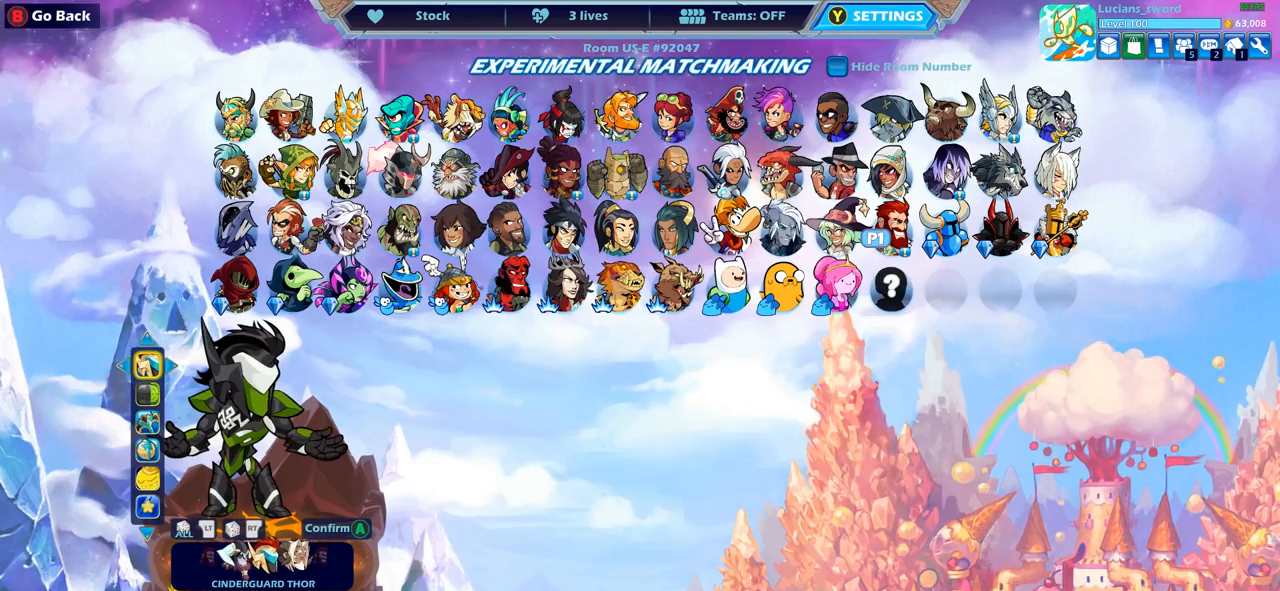
{"buttons": [], "left_stick": "center", "right_stick": "center", "events": [[117, "DPAD_LEFT", "down"], [250, "DPAD_LEFT", "up"]]}
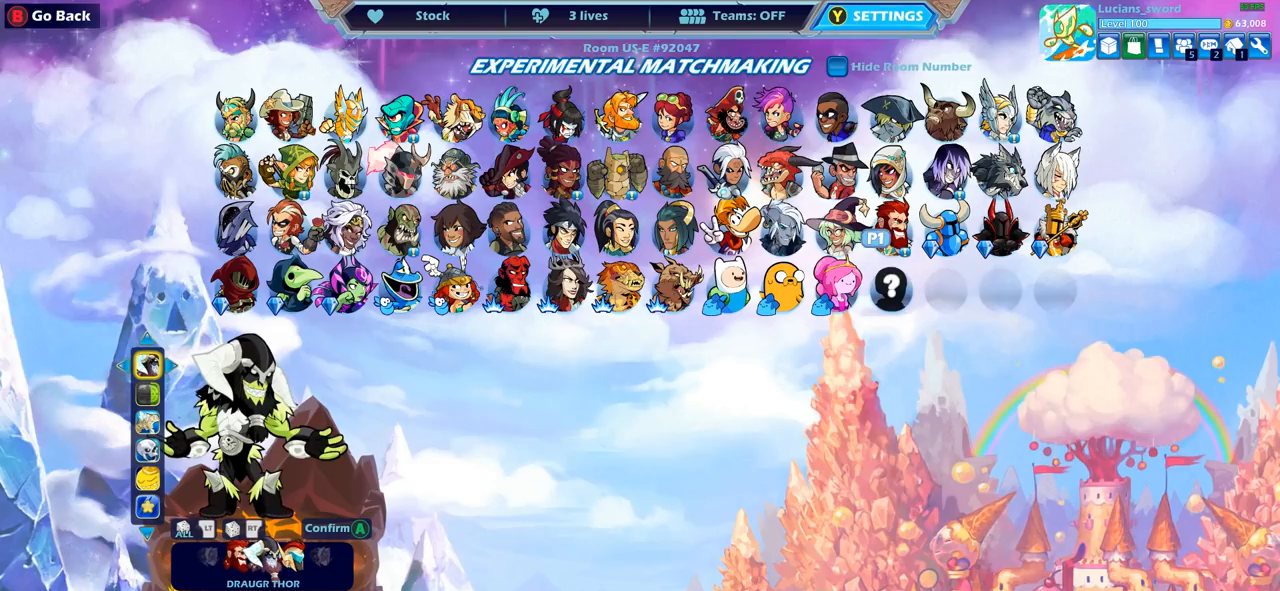
{"buttons": [], "left_stick": "center", "right_stick": "center", "events": []}
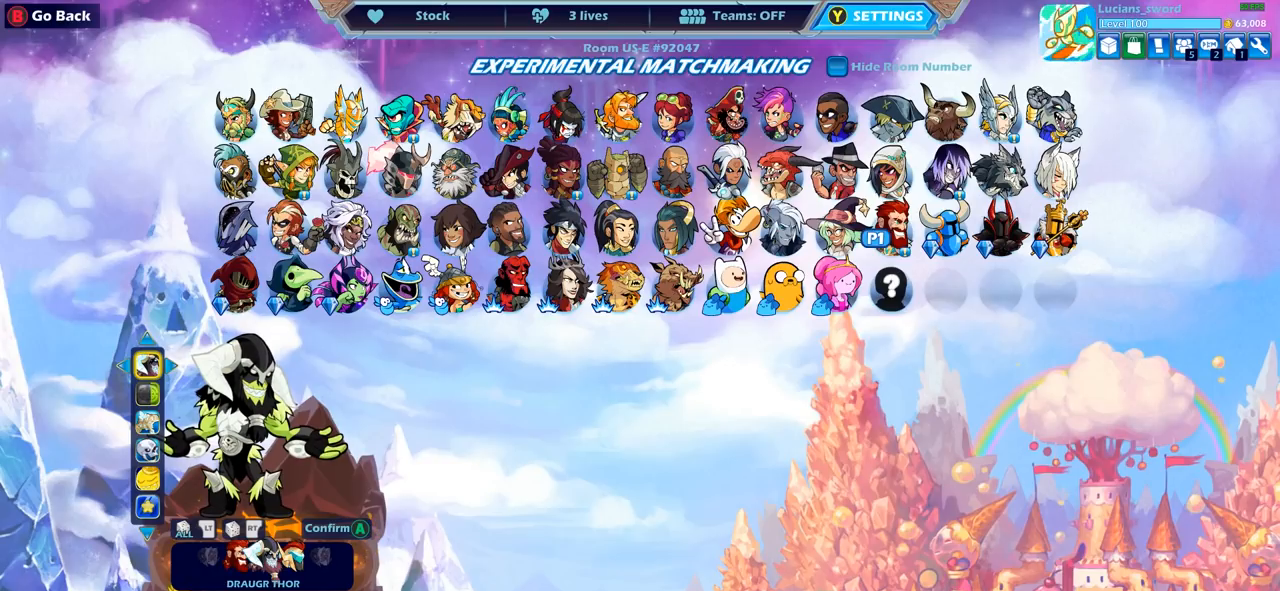
{"buttons": [], "left_stick": "center", "right_stick": "center", "events": [[383, "DPAD_DOWN", "down"], [500, "DPAD_DOWN", "up"]]}
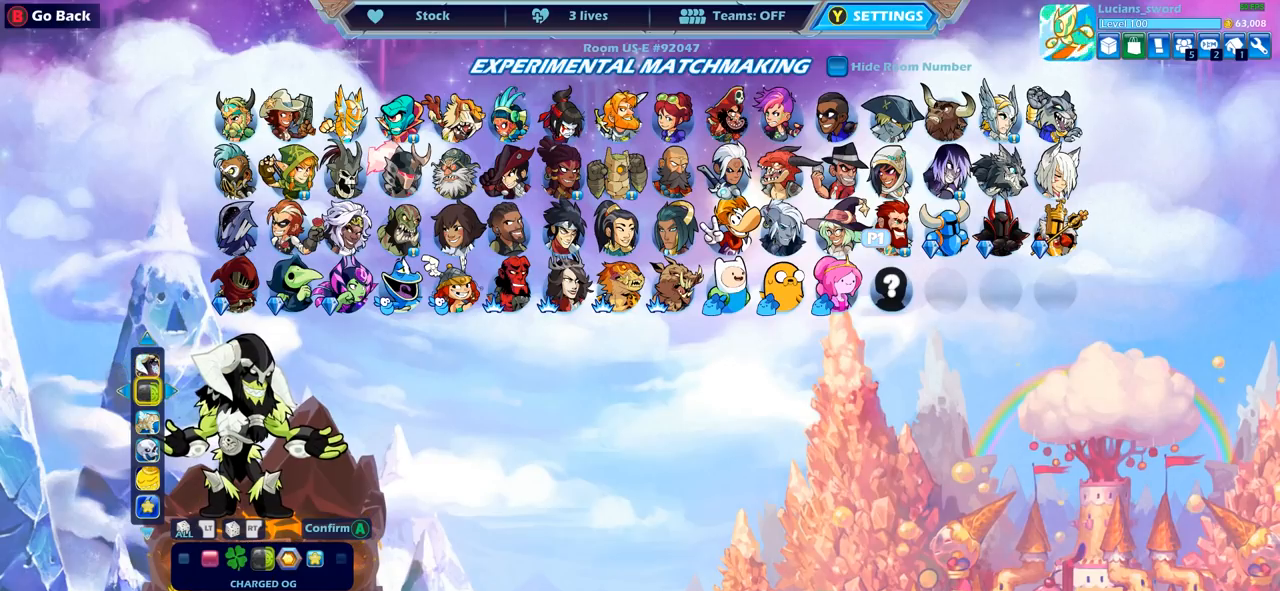
{"buttons": [], "left_stick": "center", "right_stick": "center", "events": [[183, "DPAD_DOWN", "down"], [267, "DPAD_DOWN", "up"]]}